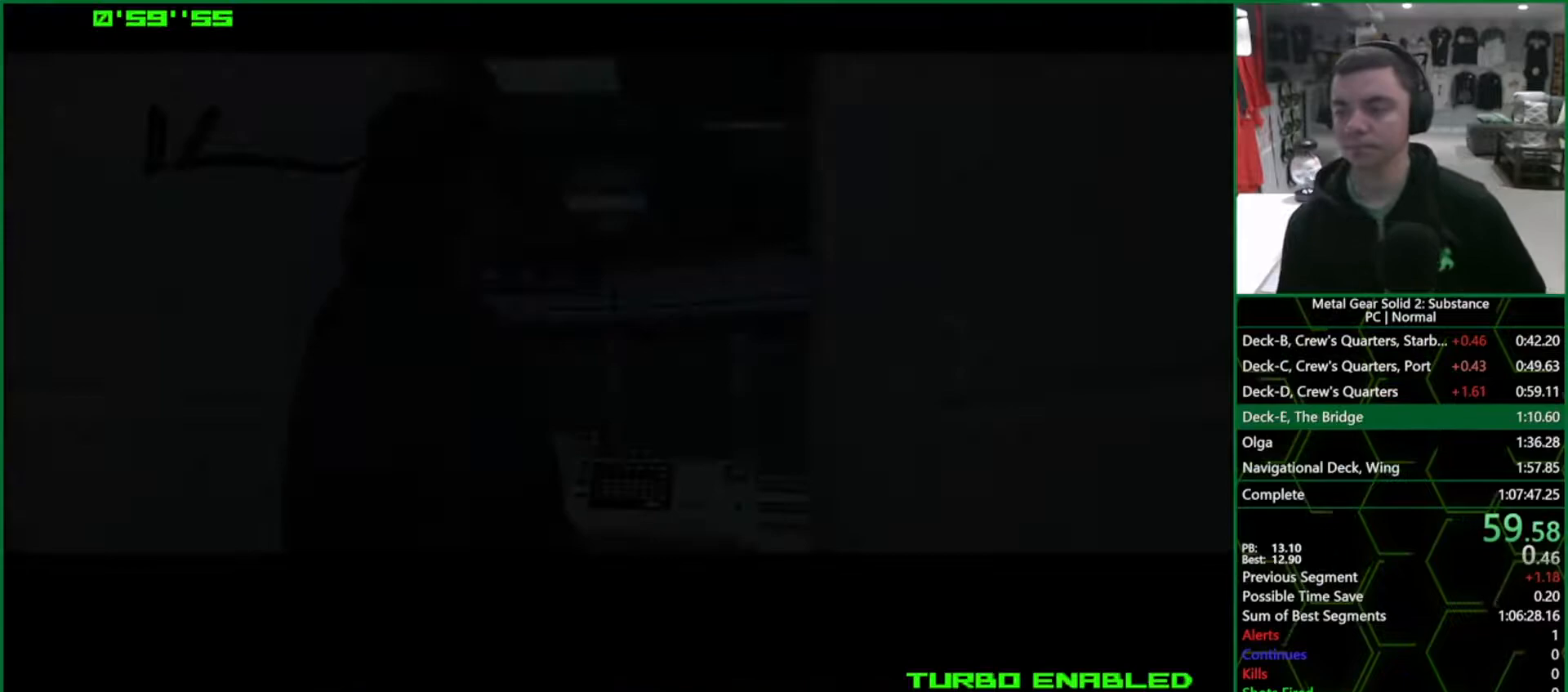
Gameplay with a controller (PlayStation layout); each line is a JSON object with the inputs held at the frame after it. "events" lists button and stick changes between this image and that frame as [ms after this image, input, new state], when the widget could be followed in between. Not read: HOME L3 R3.
{"buttons": ["CROSS", "CIRCLE"], "left_stick": "center", "right_stick": "center", "events": []}
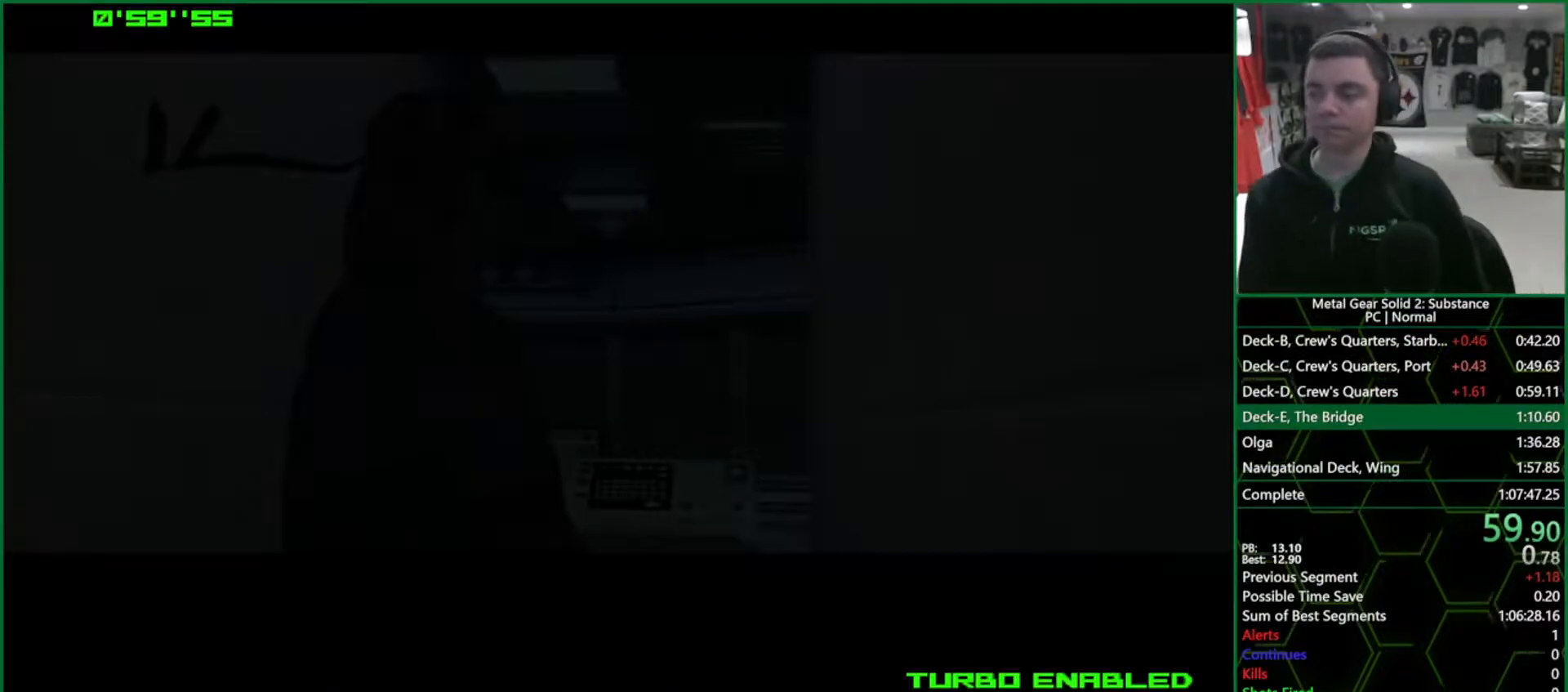
{"buttons": ["CROSS", "CIRCLE"], "left_stick": "center", "right_stick": "center", "events": []}
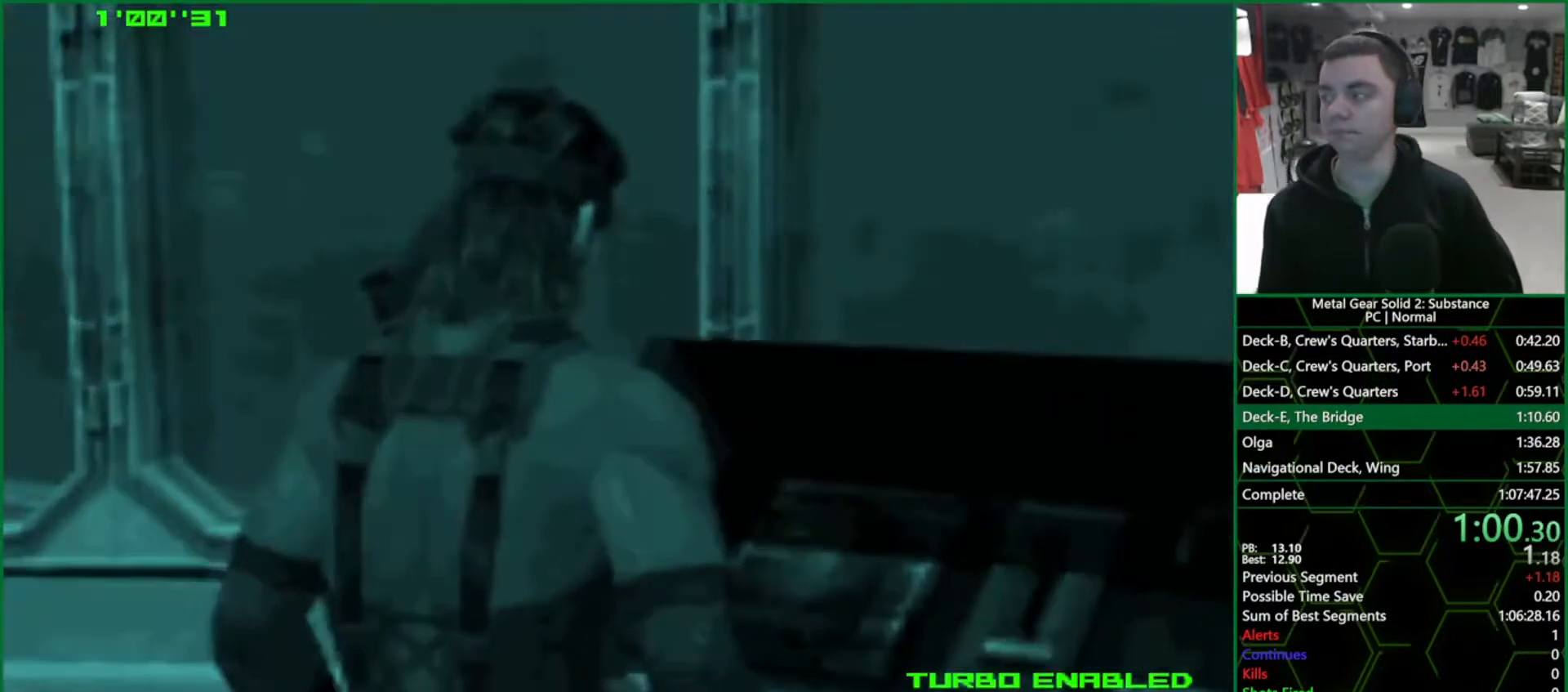
{"buttons": ["CROSS", "CIRCLE"], "left_stick": "center", "right_stick": "center", "events": []}
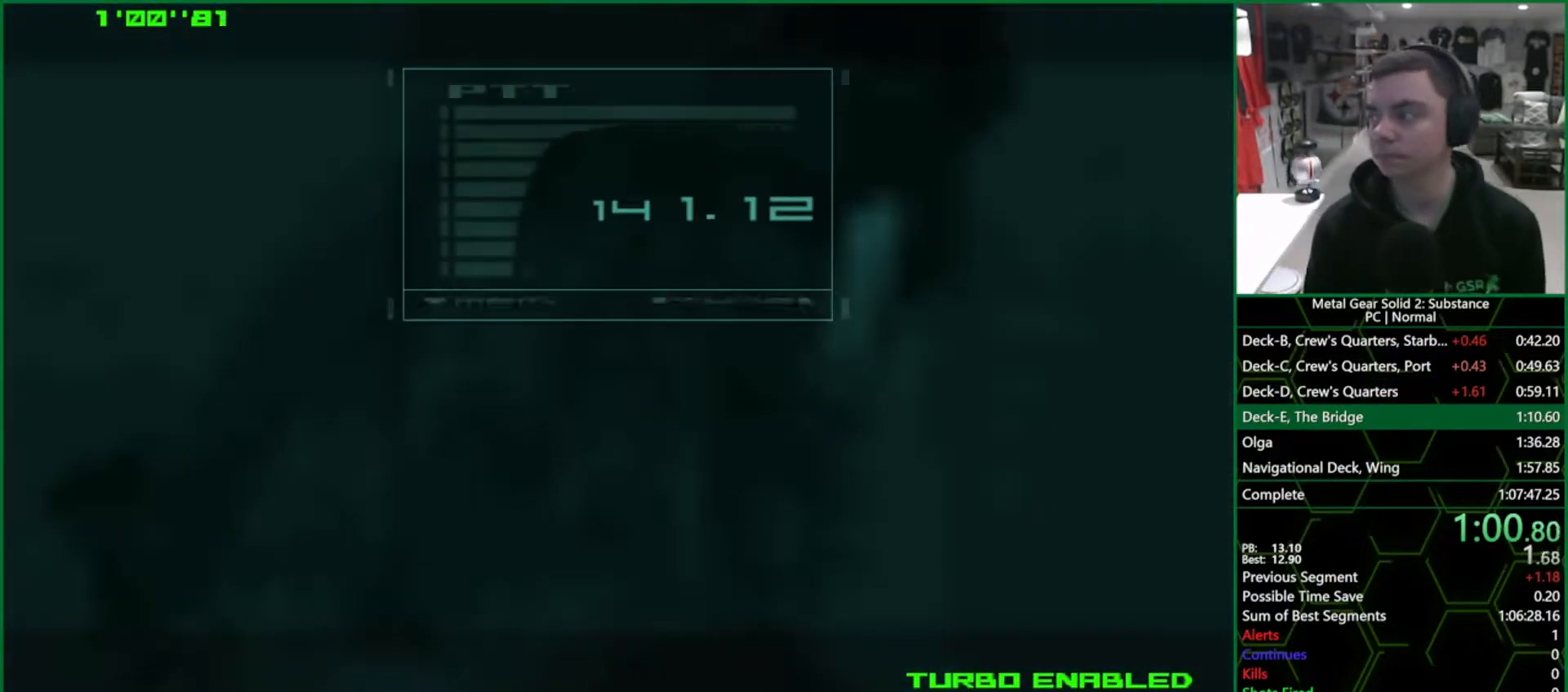
{"buttons": ["CROSS", "CIRCLE"], "left_stick": "center", "right_stick": "center", "events": []}
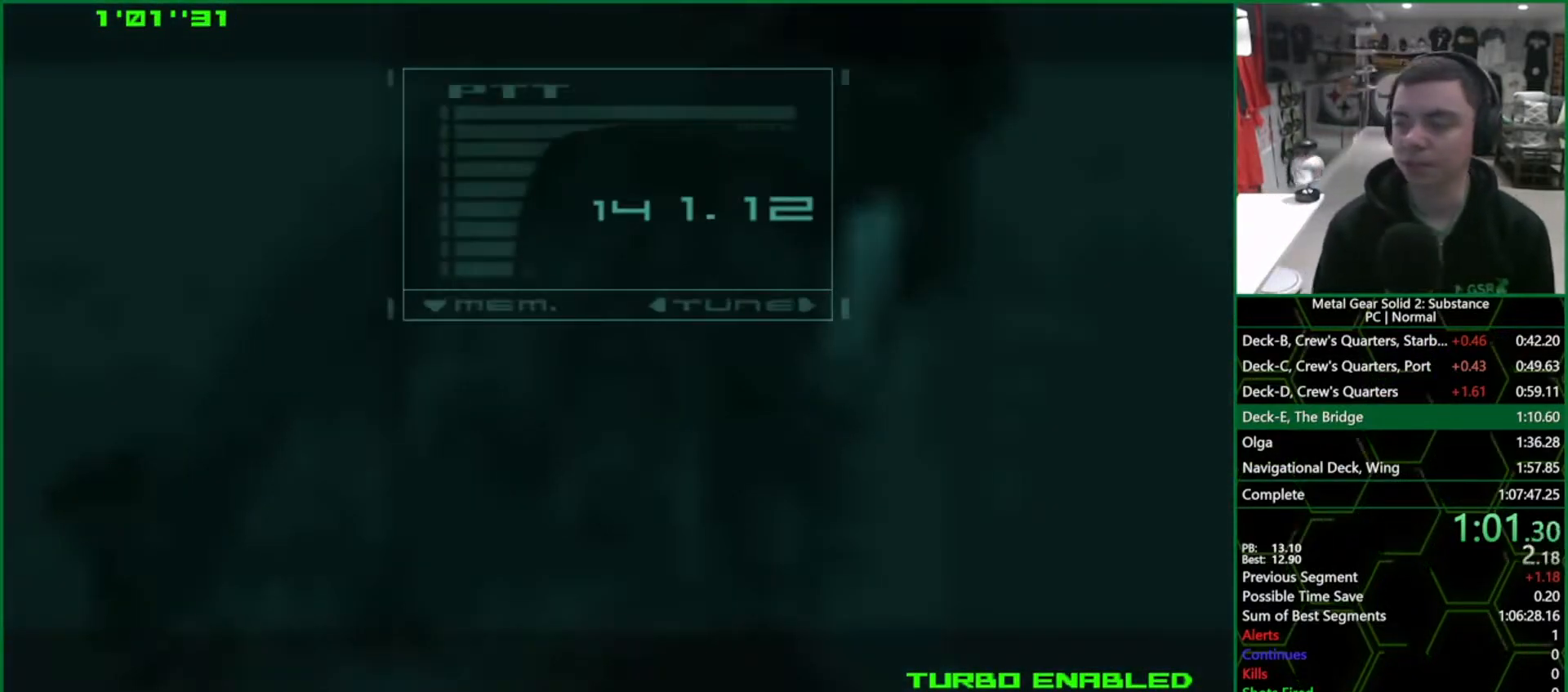
{"buttons": ["CROSS", "CIRCLE"], "left_stick": "center", "right_stick": "center", "events": []}
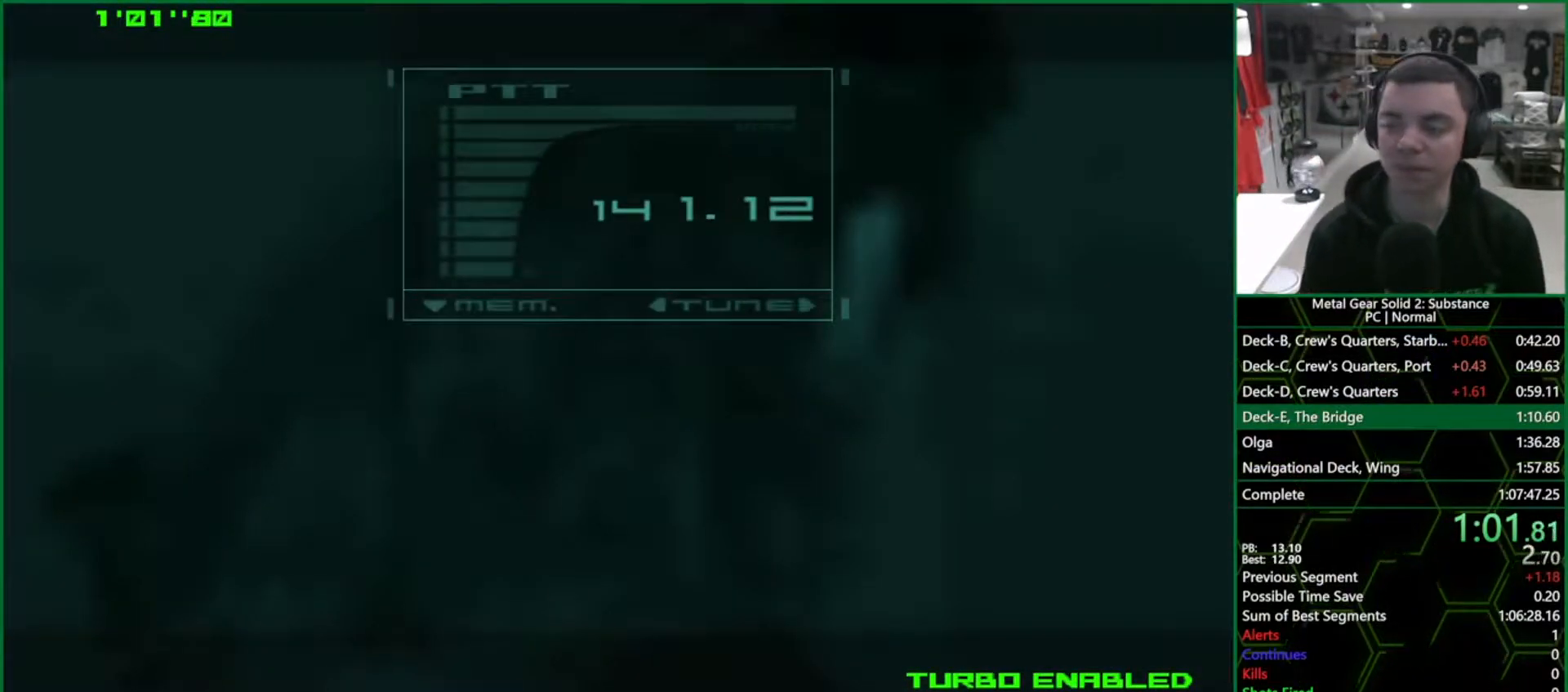
{"buttons": ["CROSS", "CIRCLE"], "left_stick": "center", "right_stick": "center", "events": []}
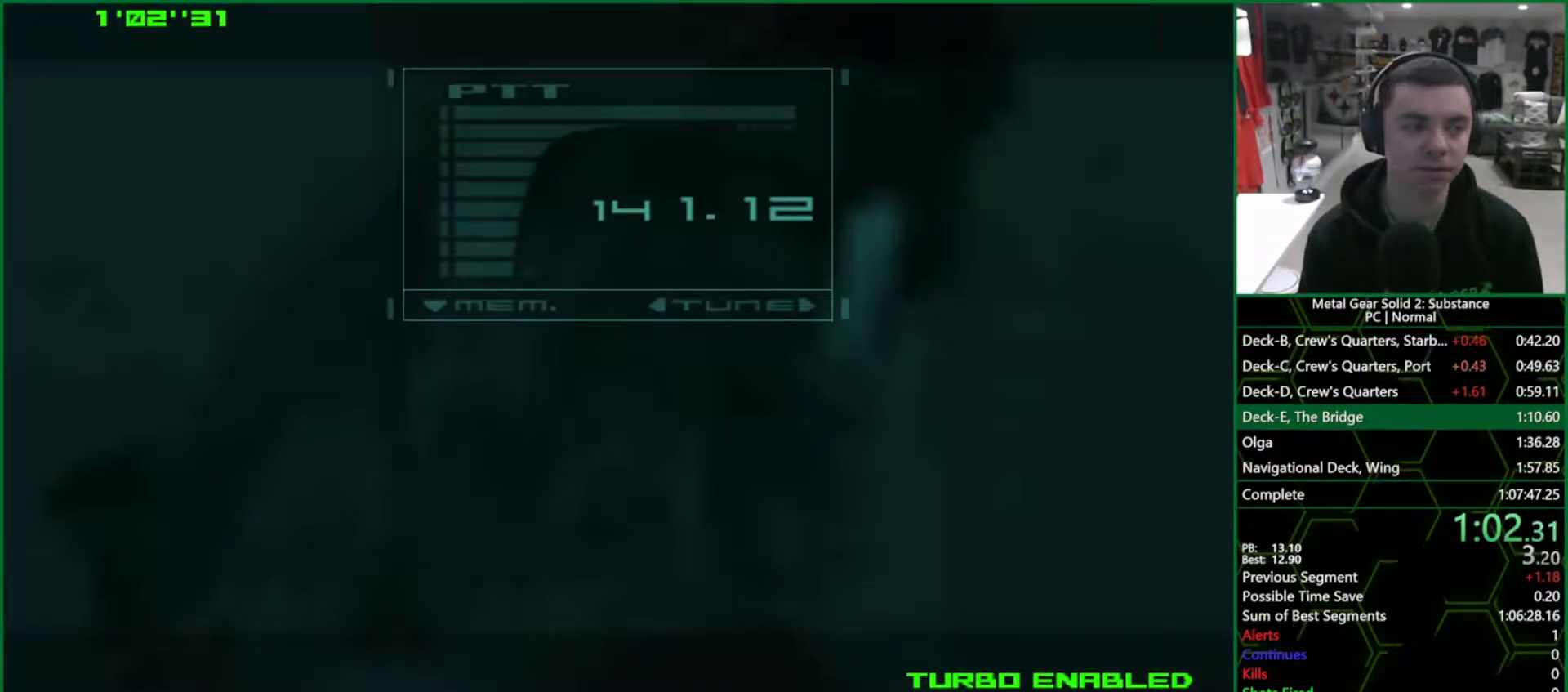
{"buttons": ["CROSS", "CIRCLE"], "left_stick": "center", "right_stick": "center", "events": []}
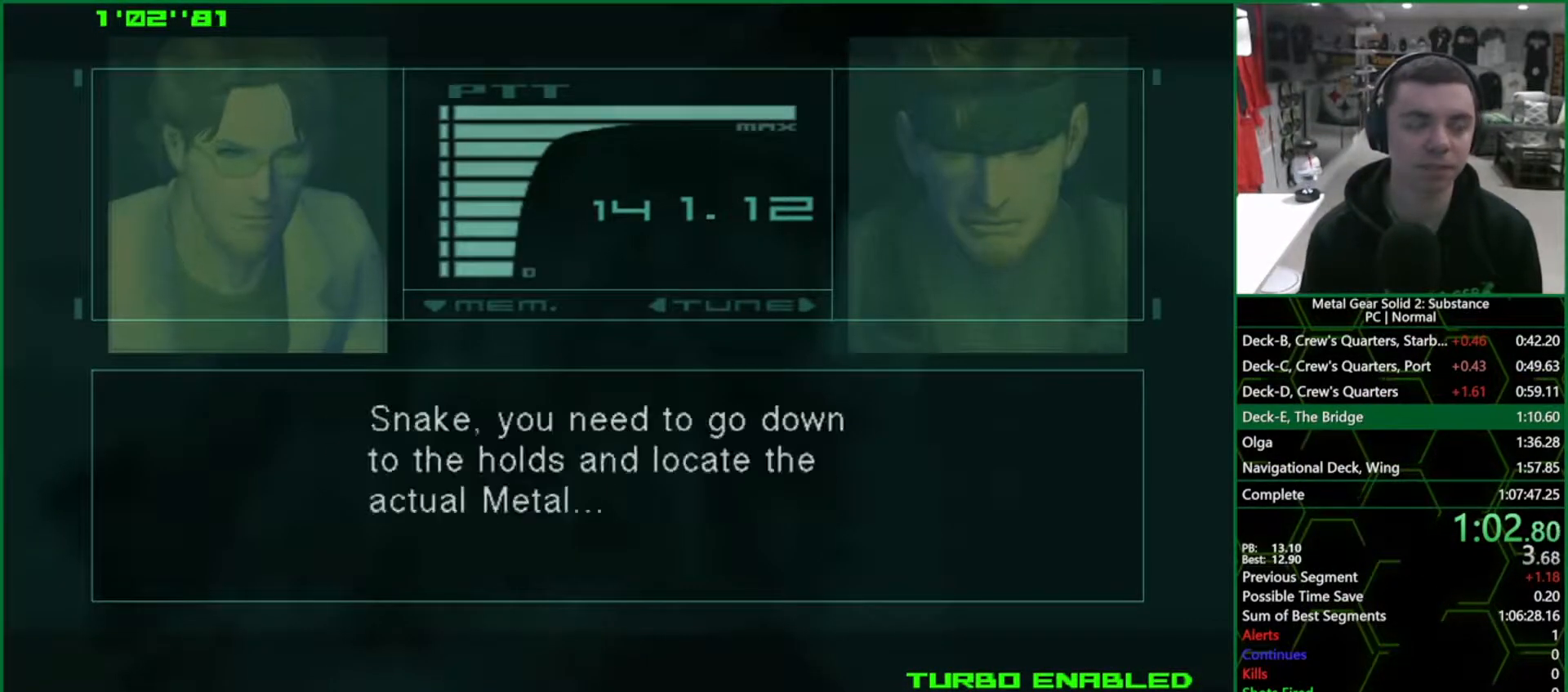
{"buttons": ["CROSS", "CIRCLE"], "left_stick": "center", "right_stick": "center", "events": []}
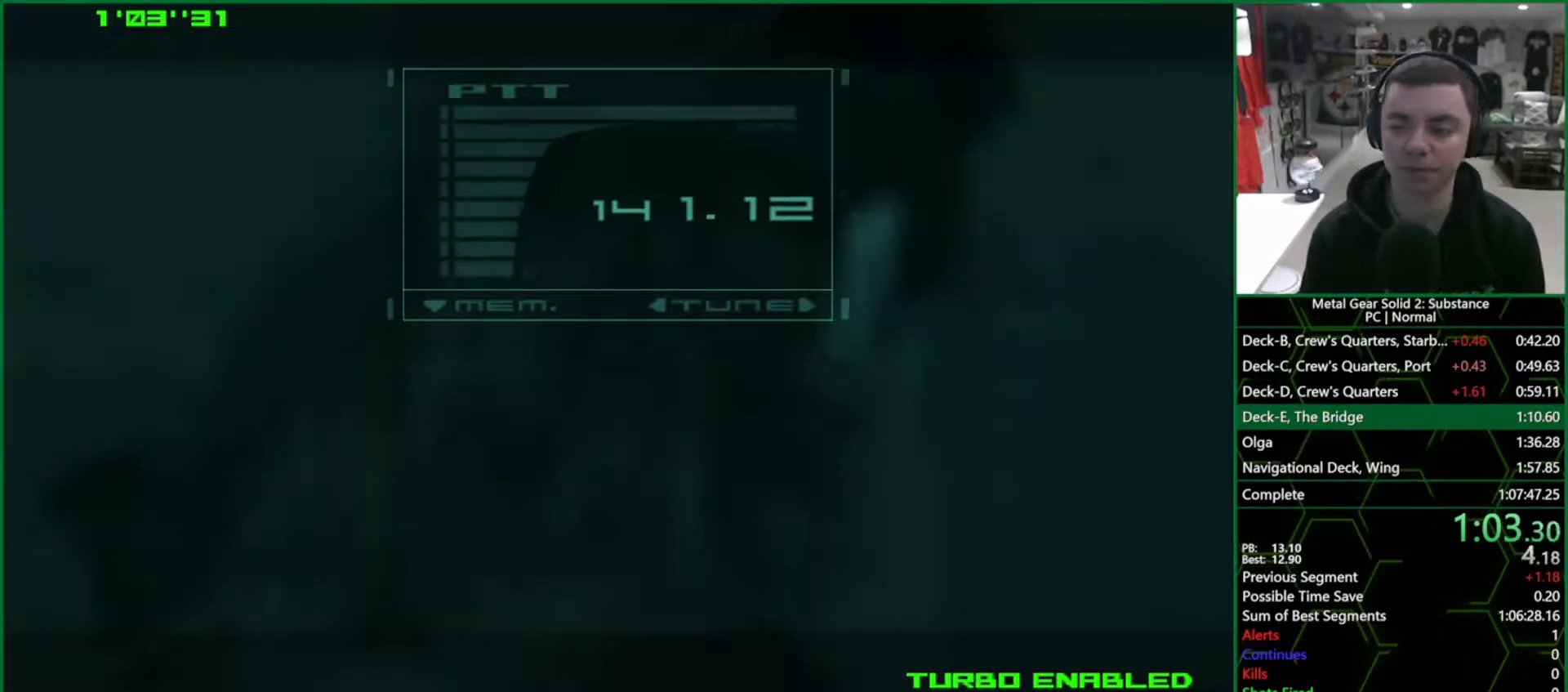
{"buttons": ["CROSS", "CIRCLE"], "left_stick": "center", "right_stick": "center", "events": []}
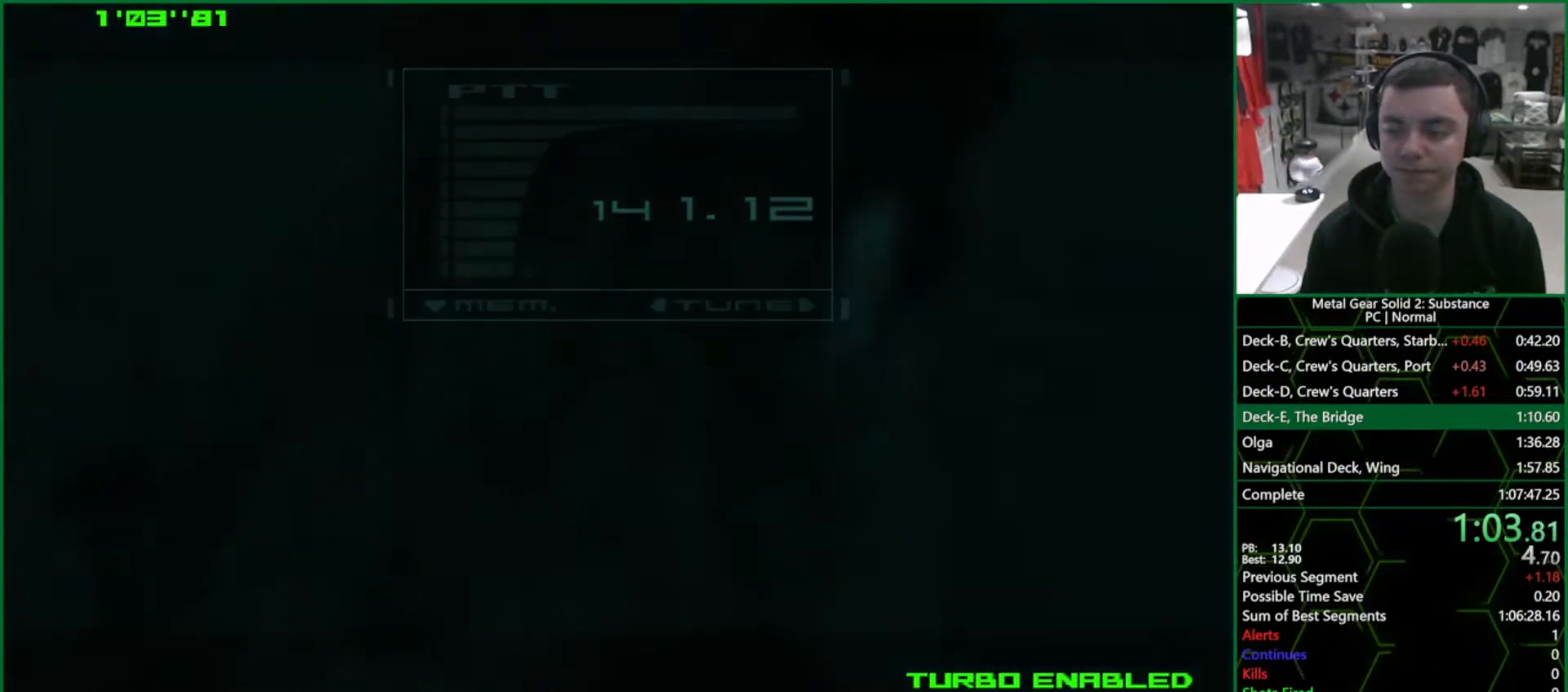
{"buttons": ["CROSS", "CIRCLE"], "left_stick": "center", "right_stick": "center", "events": []}
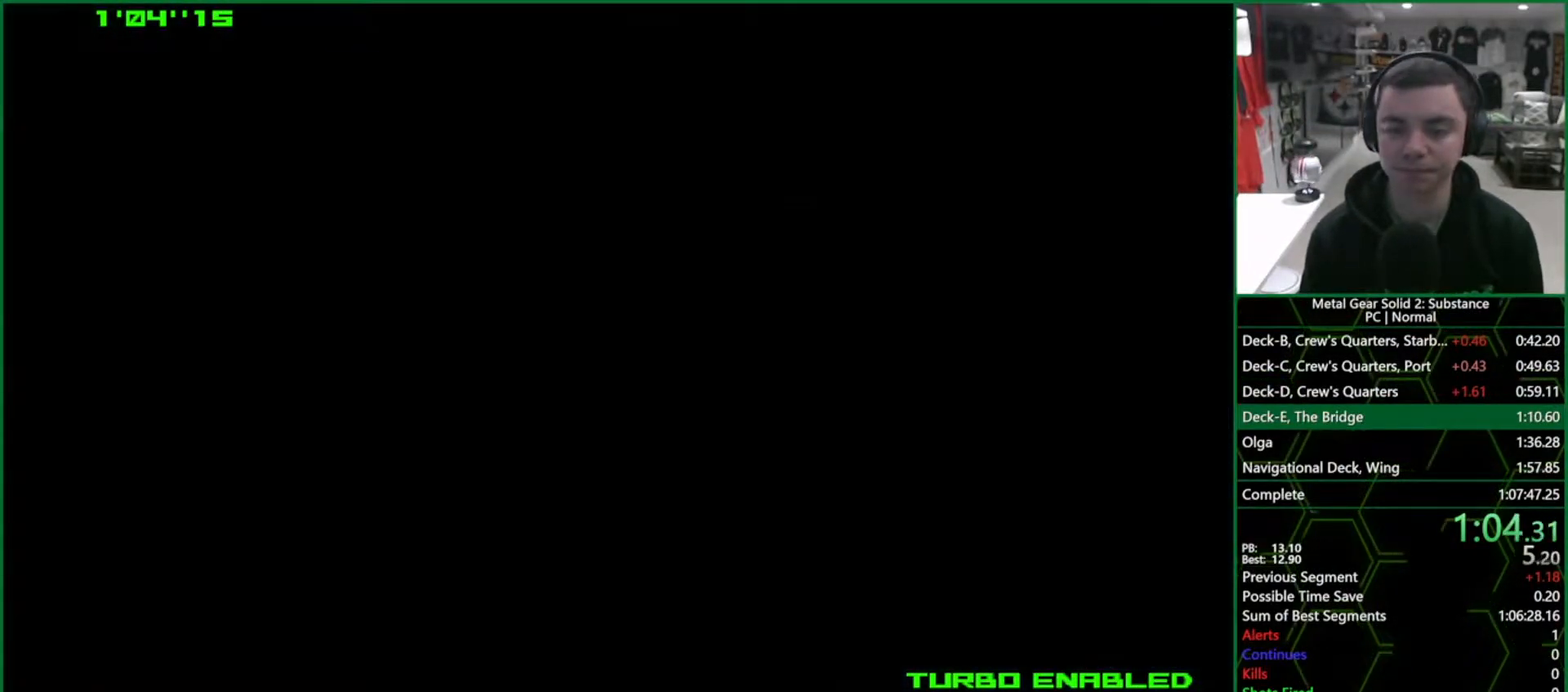
{"buttons": ["CROSS", "CIRCLE"], "left_stick": "center", "right_stick": "center", "events": []}
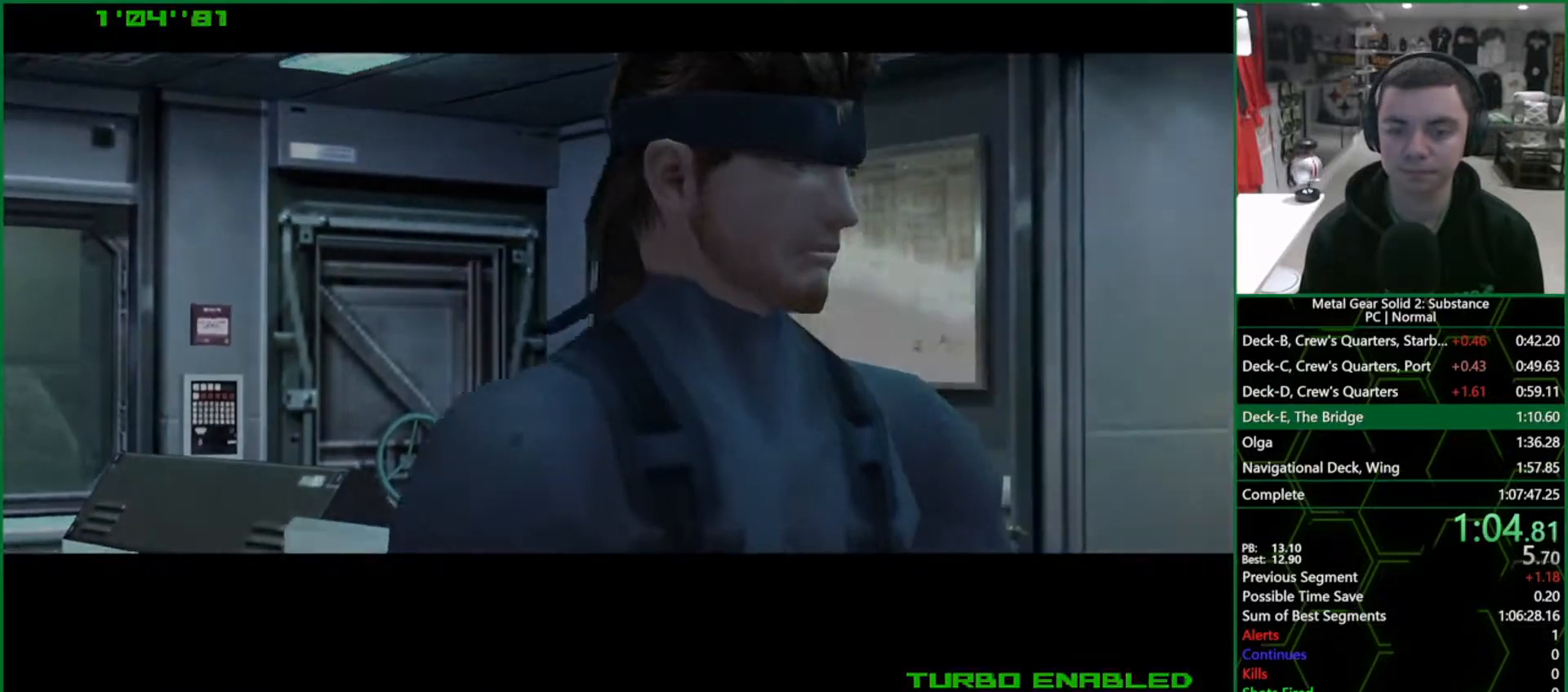
{"buttons": ["TRIANGLE"], "left_stick": "down-left", "right_stick": "center", "events": [[133, "CROSS", "up"], [150, "CIRCLE", "up"], [150, "left_stick", "down-left"], [283, "TRIANGLE", "down"]]}
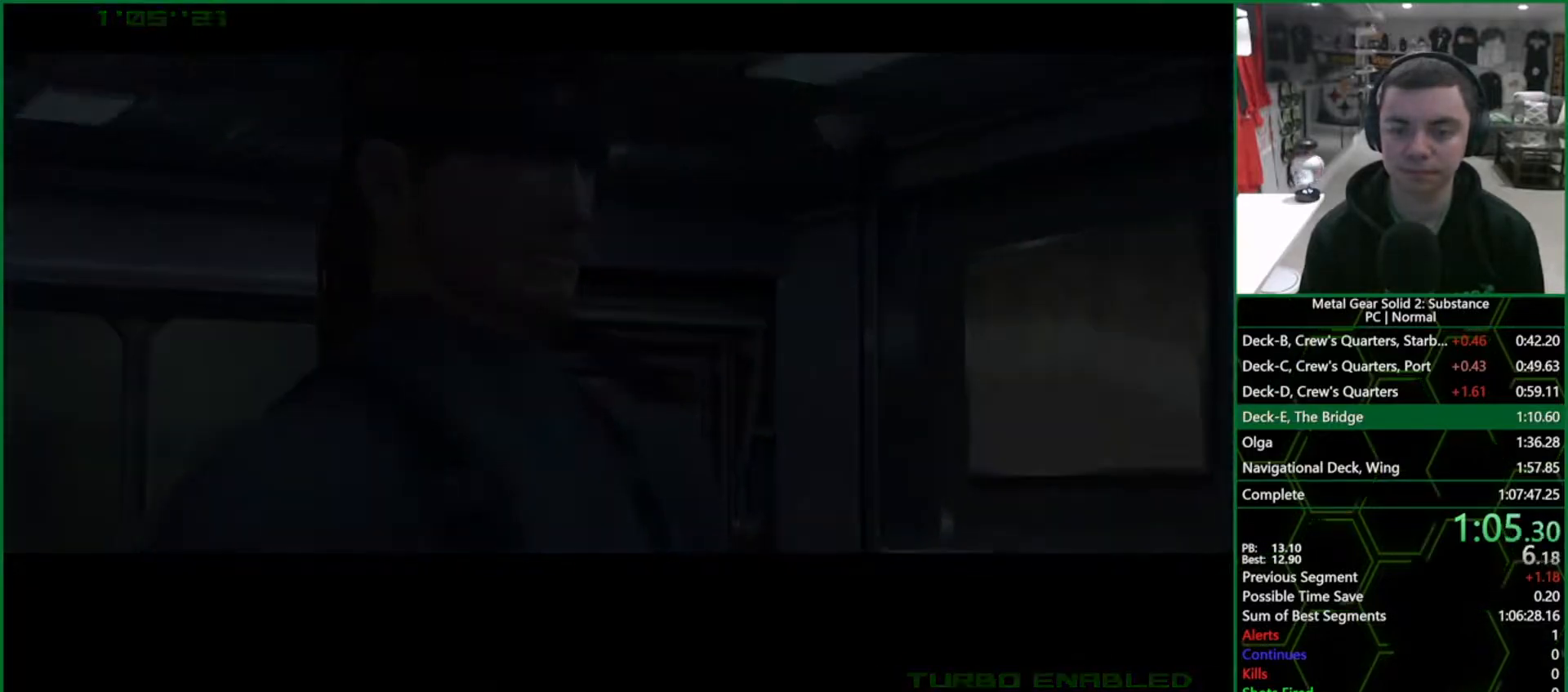
{"buttons": ["TRIANGLE"], "left_stick": "down-left", "right_stick": "center", "events": []}
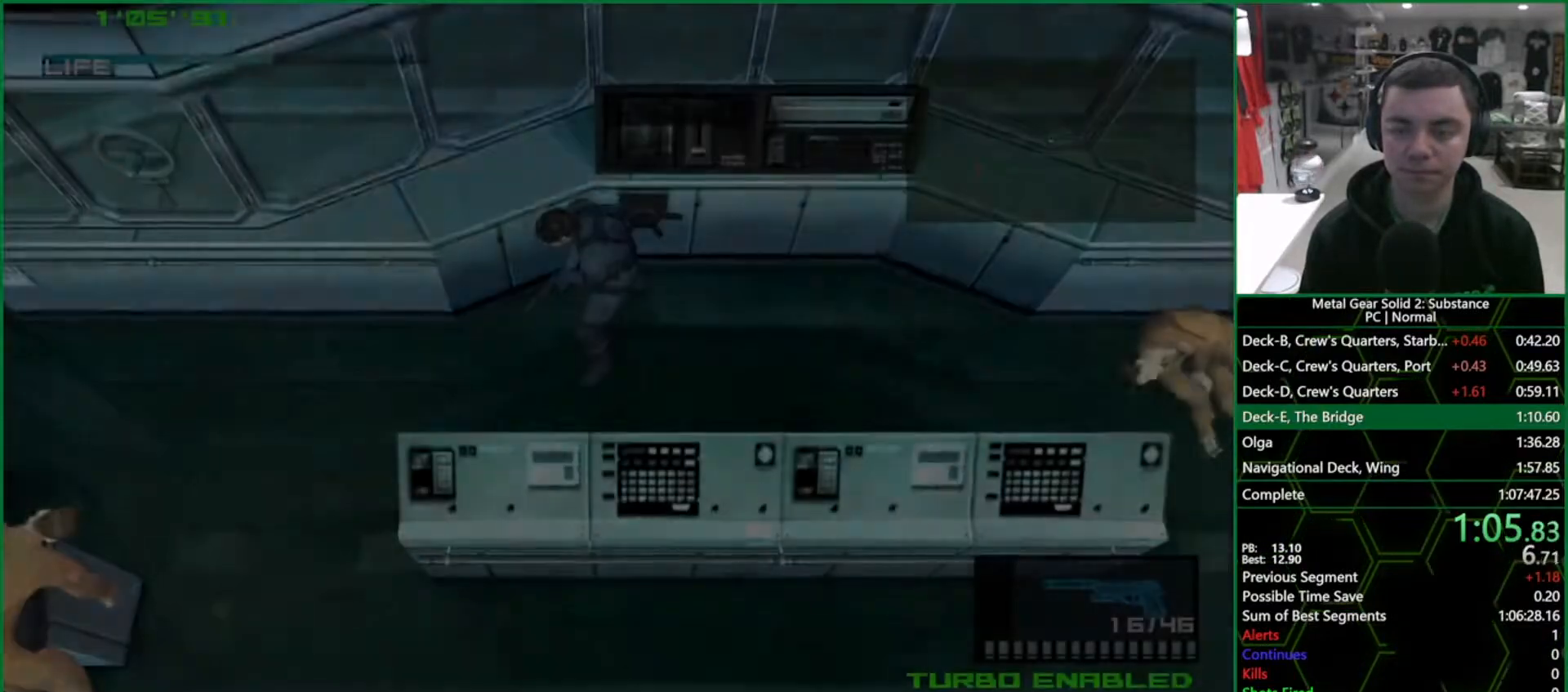
{"buttons": ["TRIANGLE"], "left_stick": "down-left", "right_stick": "center", "events": []}
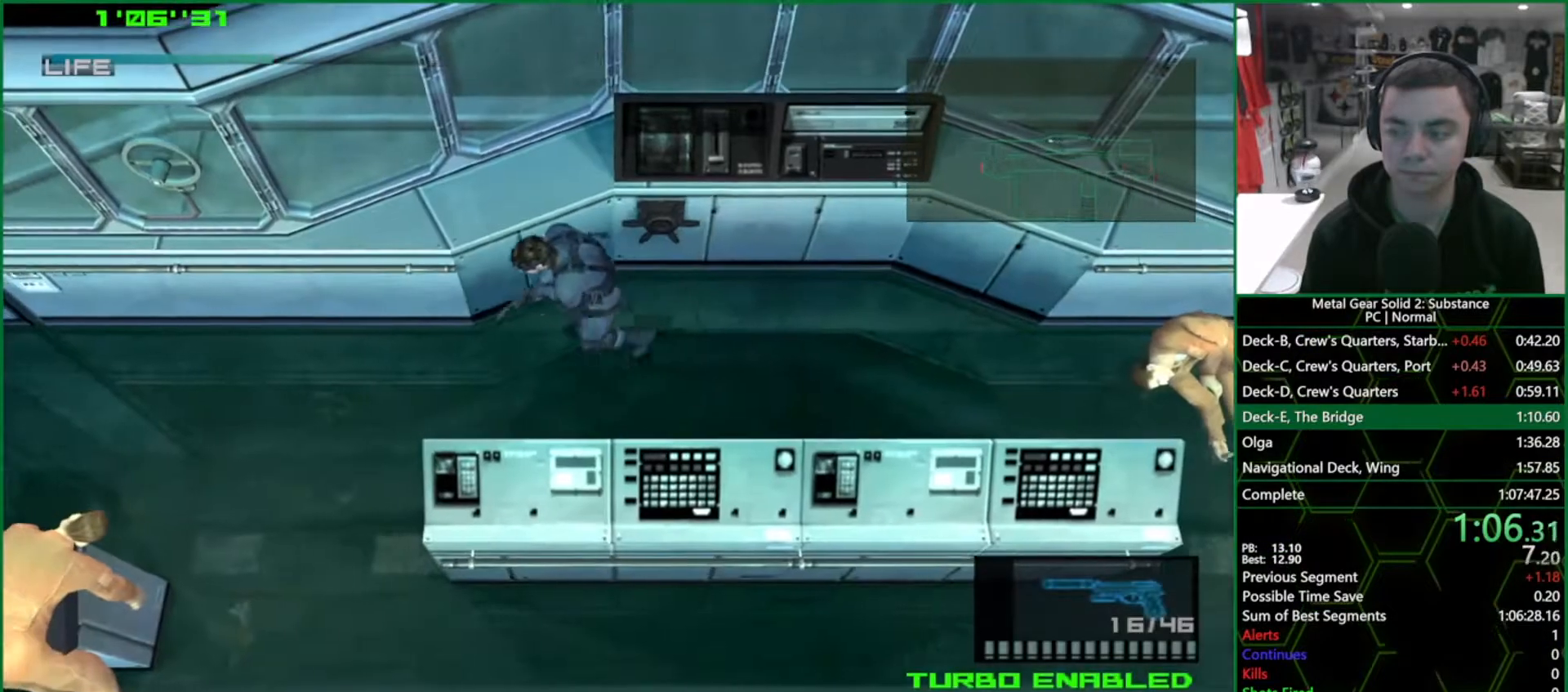
{"buttons": ["TRIANGLE"], "left_stick": "down-left", "right_stick": "center", "events": []}
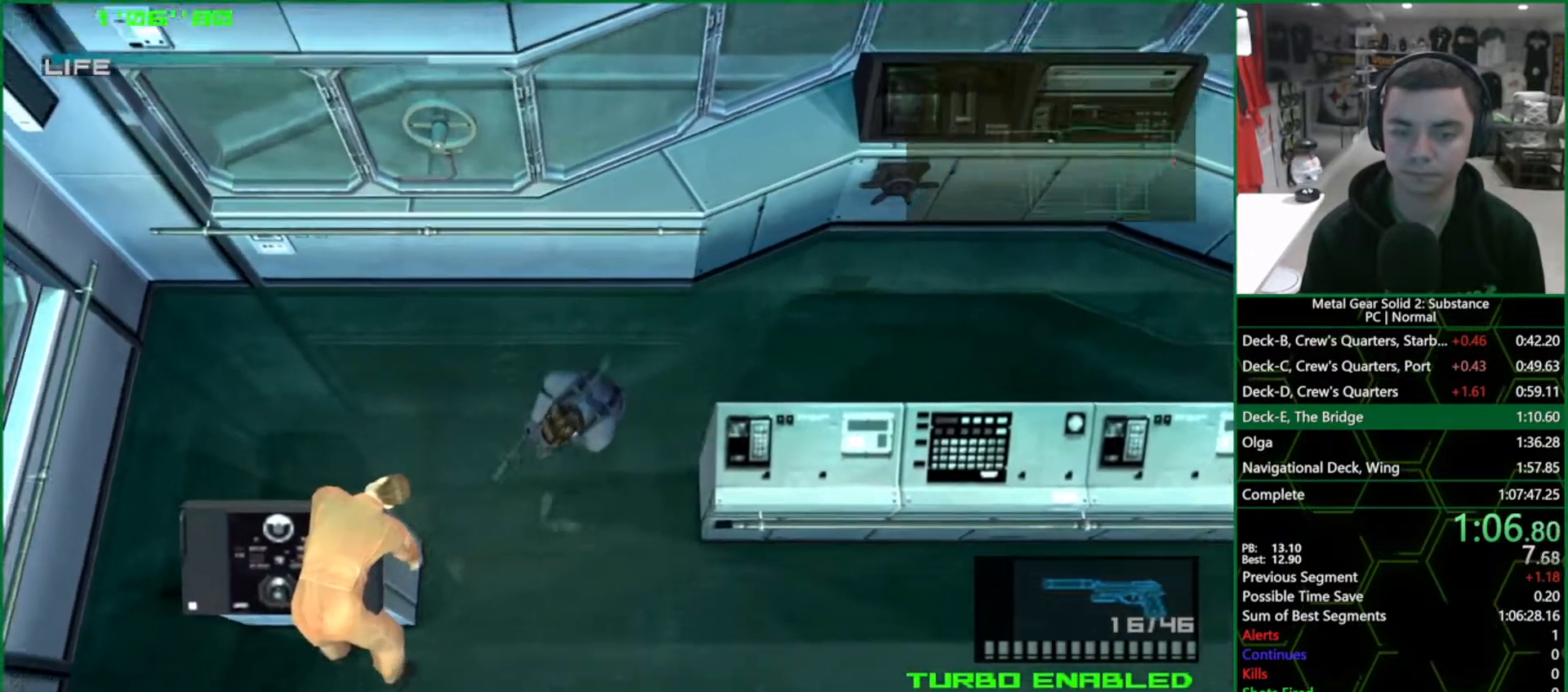
{"buttons": ["TRIANGLE"], "left_stick": "down-left", "right_stick": "center", "events": []}
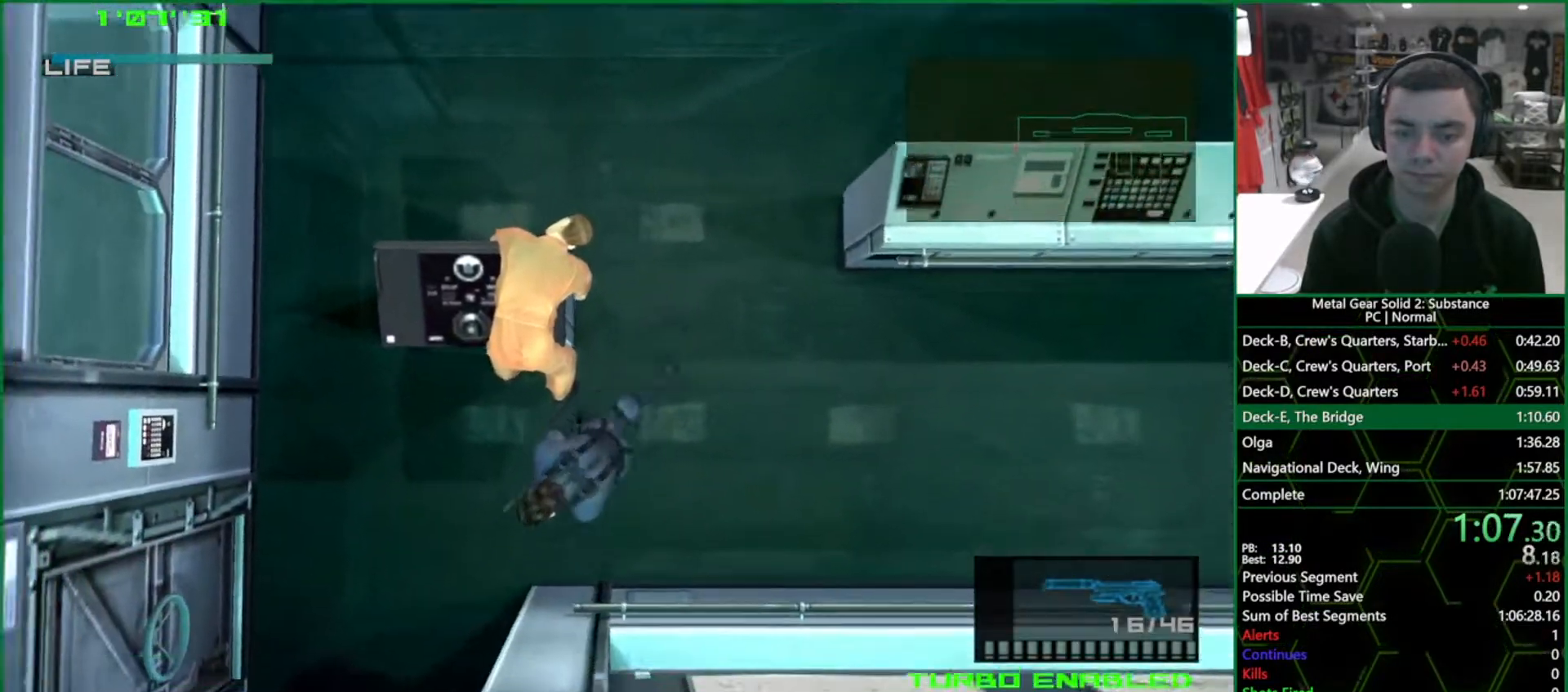
{"buttons": ["TRIANGLE"], "left_stick": "center", "right_stick": "center", "events": [[283, "left_stick", "center"]]}
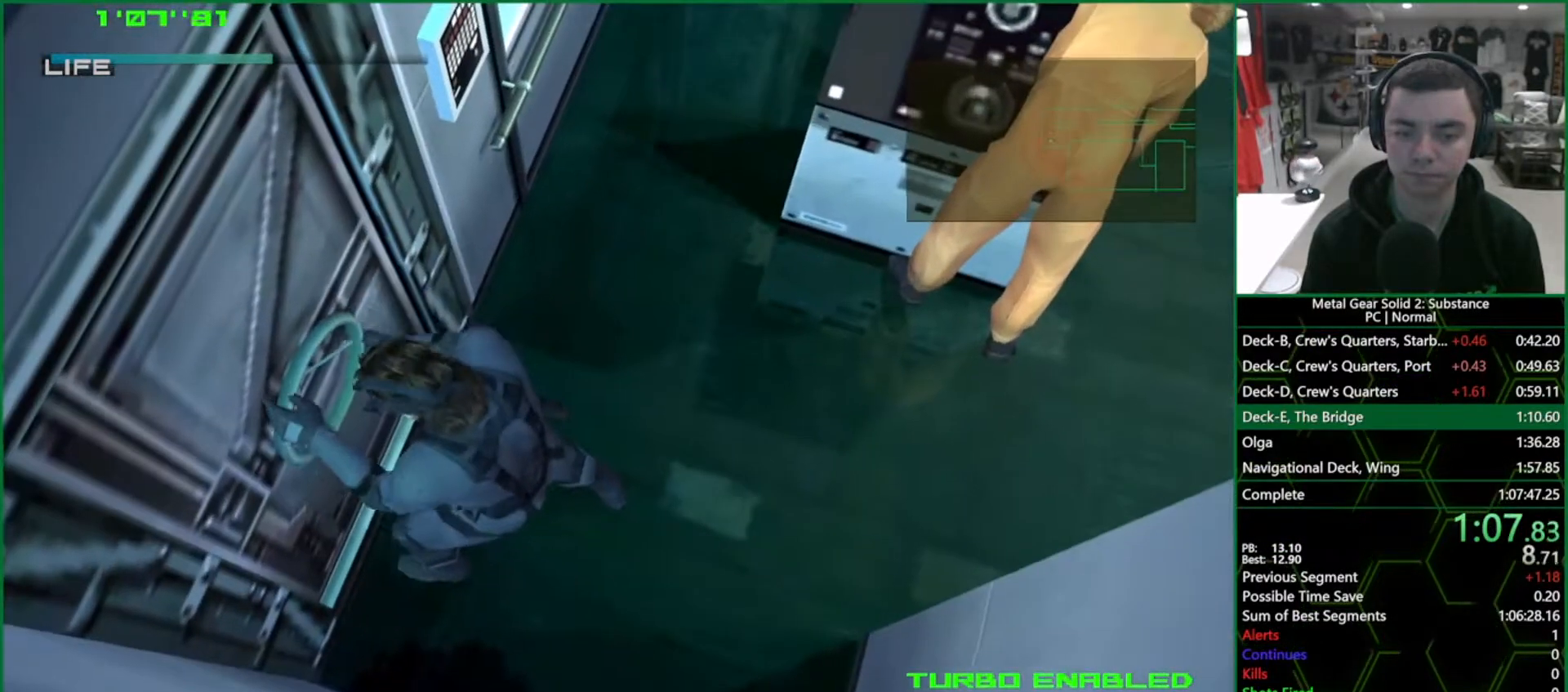
{"buttons": ["TRIANGLE"], "left_stick": "center", "right_stick": "center", "events": []}
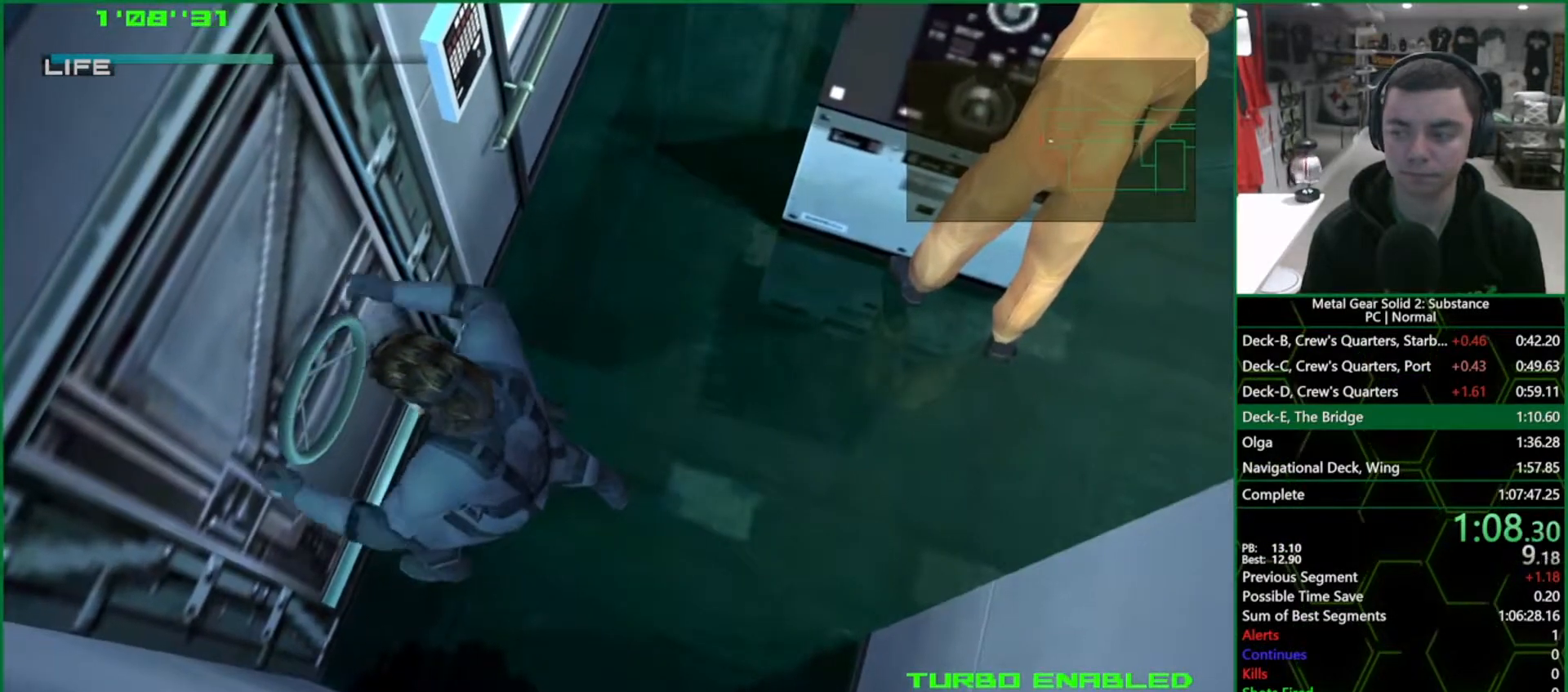
{"buttons": ["TRIANGLE"], "left_stick": "center", "right_stick": "center", "events": []}
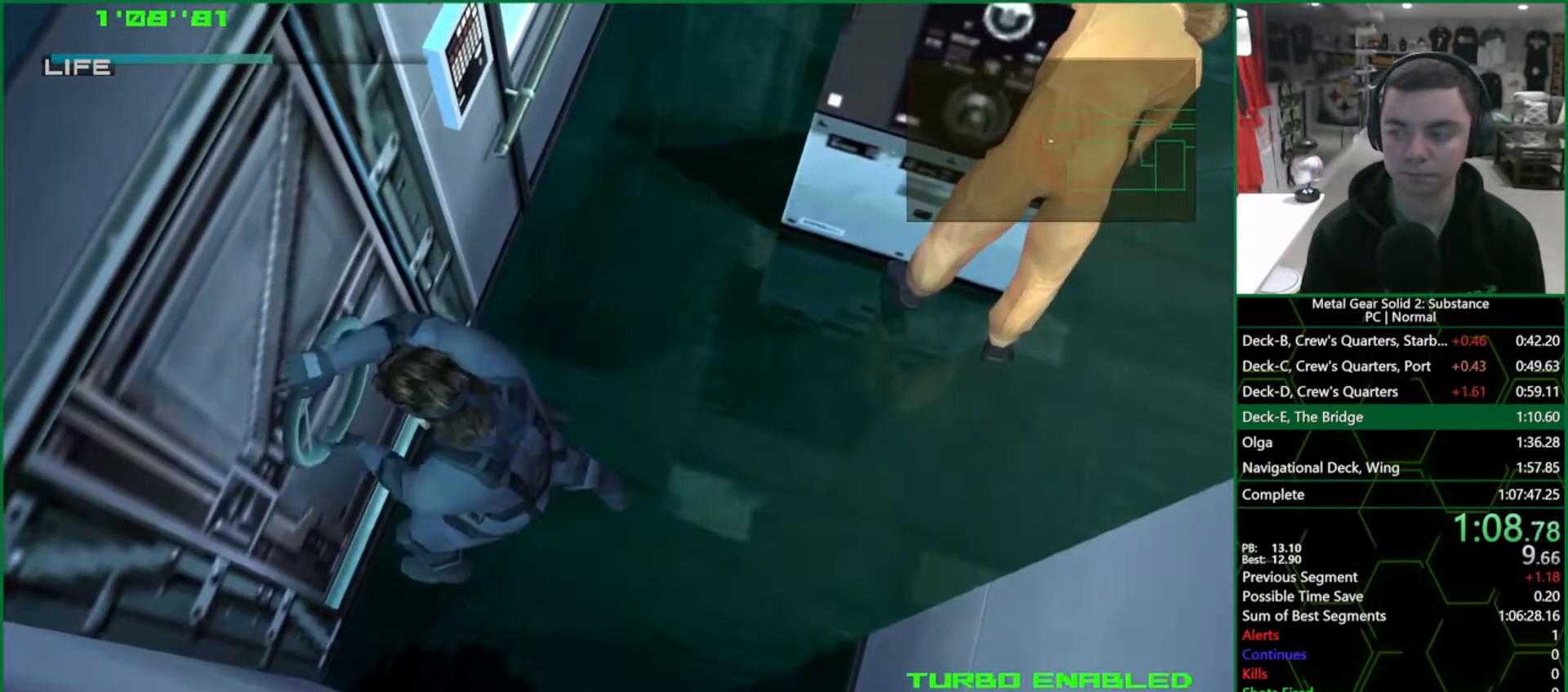
{"buttons": ["TRIANGLE"], "left_stick": "center", "right_stick": "center", "events": []}
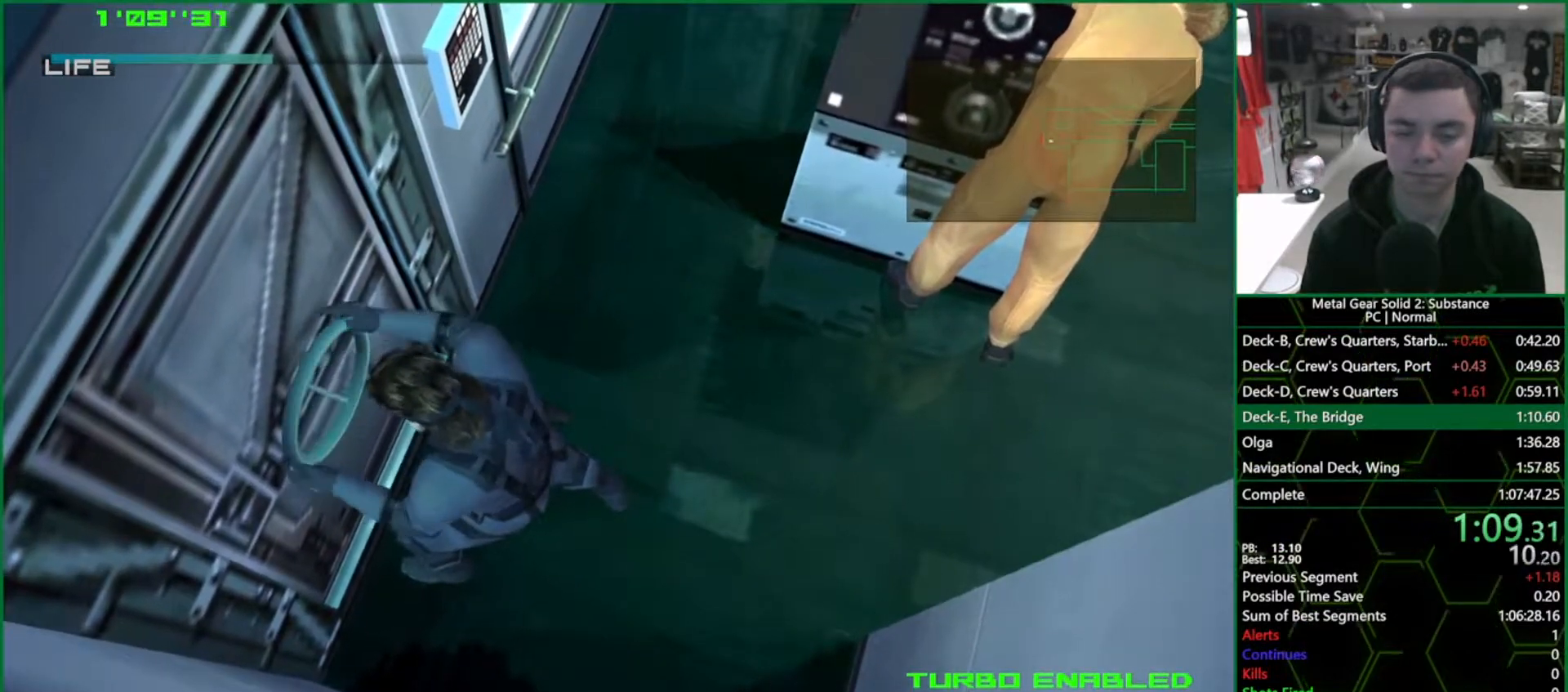
{"buttons": ["TRIANGLE"], "left_stick": "center", "right_stick": "center", "events": []}
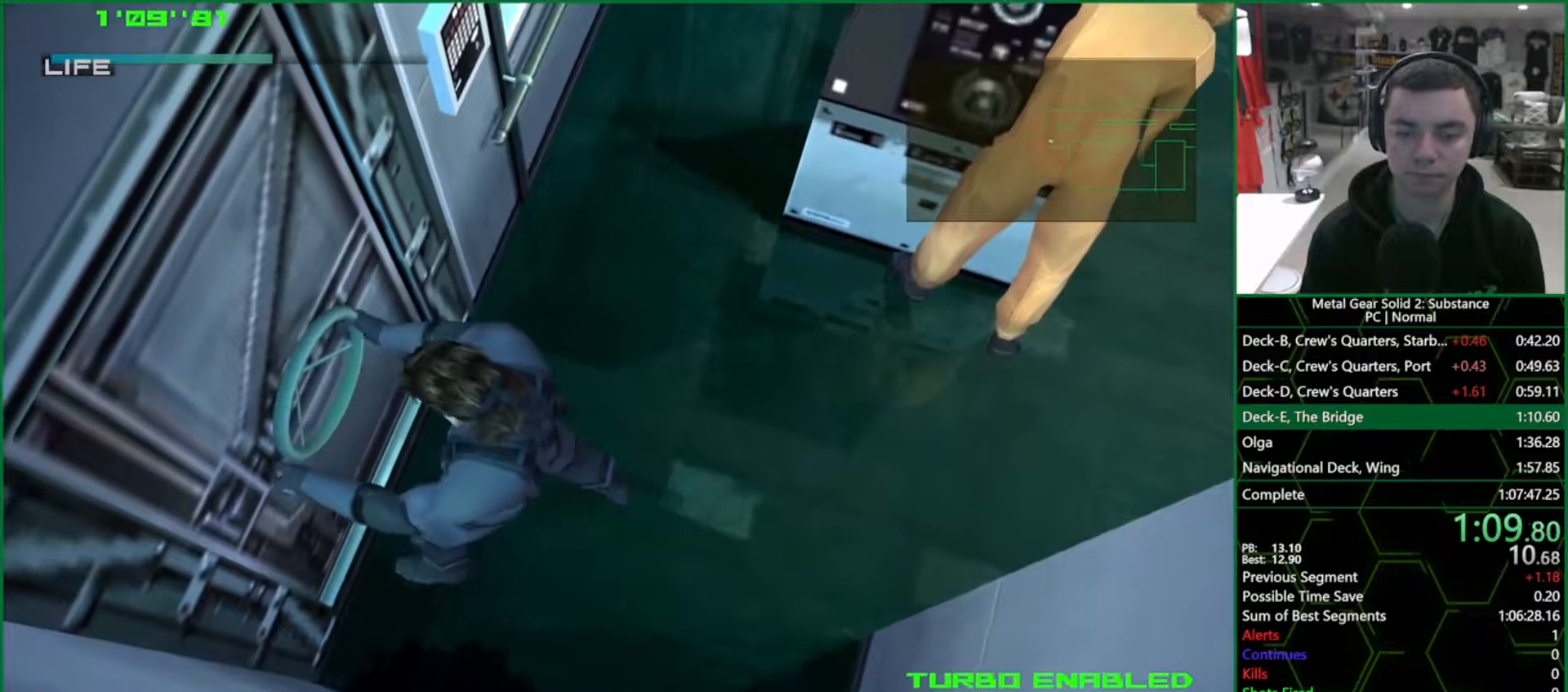
{"buttons": [], "left_stick": "center", "right_stick": "center", "events": [[467, "TRIANGLE", "up"]]}
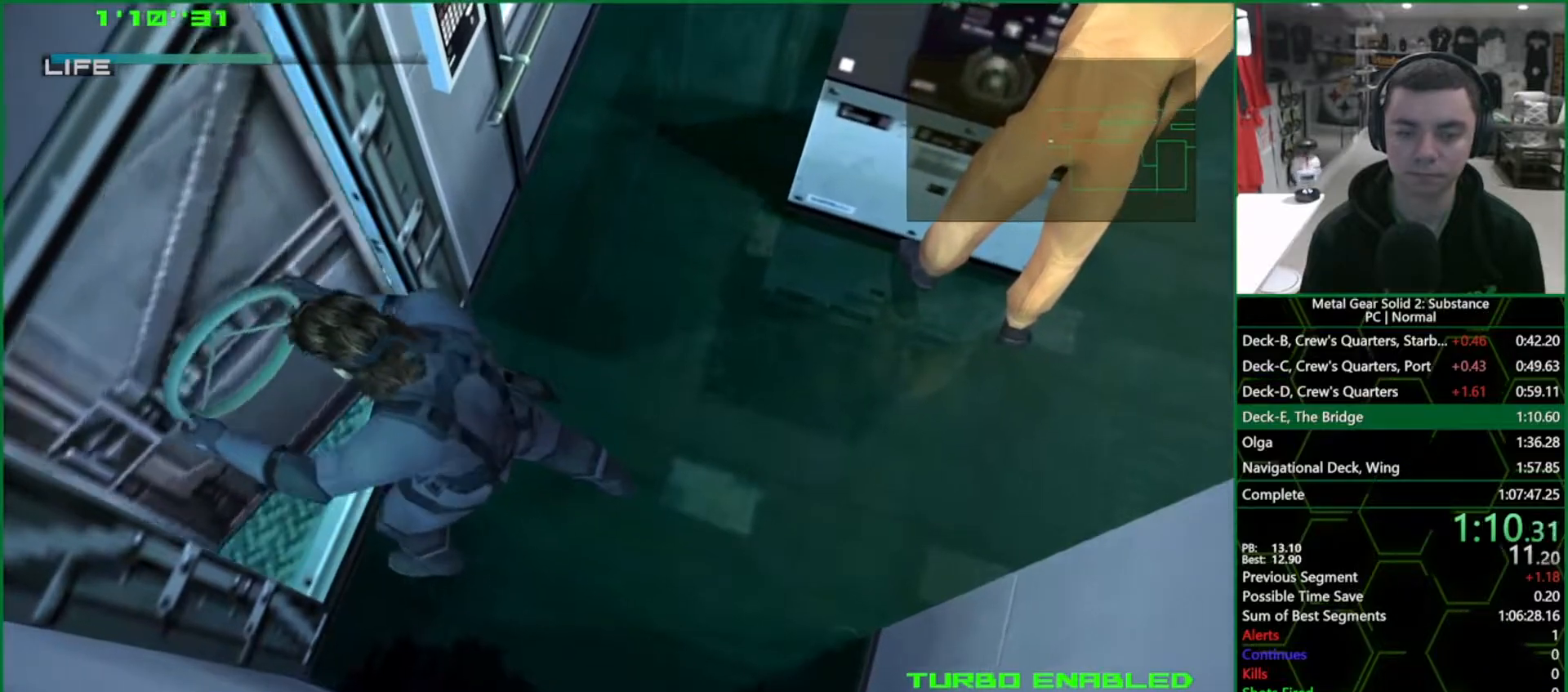
{"buttons": ["CROSS"], "left_stick": "center", "right_stick": "center", "events": [[83, "CROSS", "down"]]}
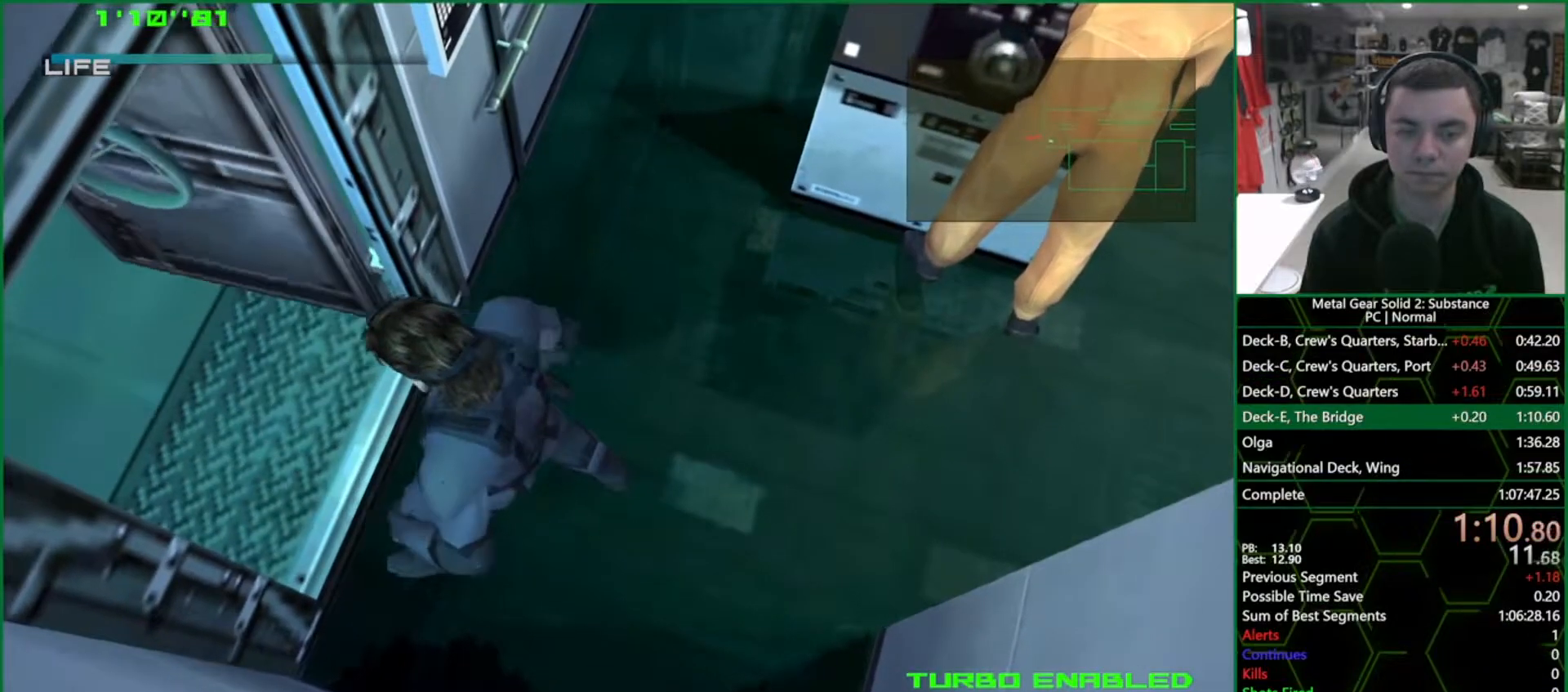
{"buttons": ["CROSS"], "left_stick": "center", "right_stick": "center", "events": []}
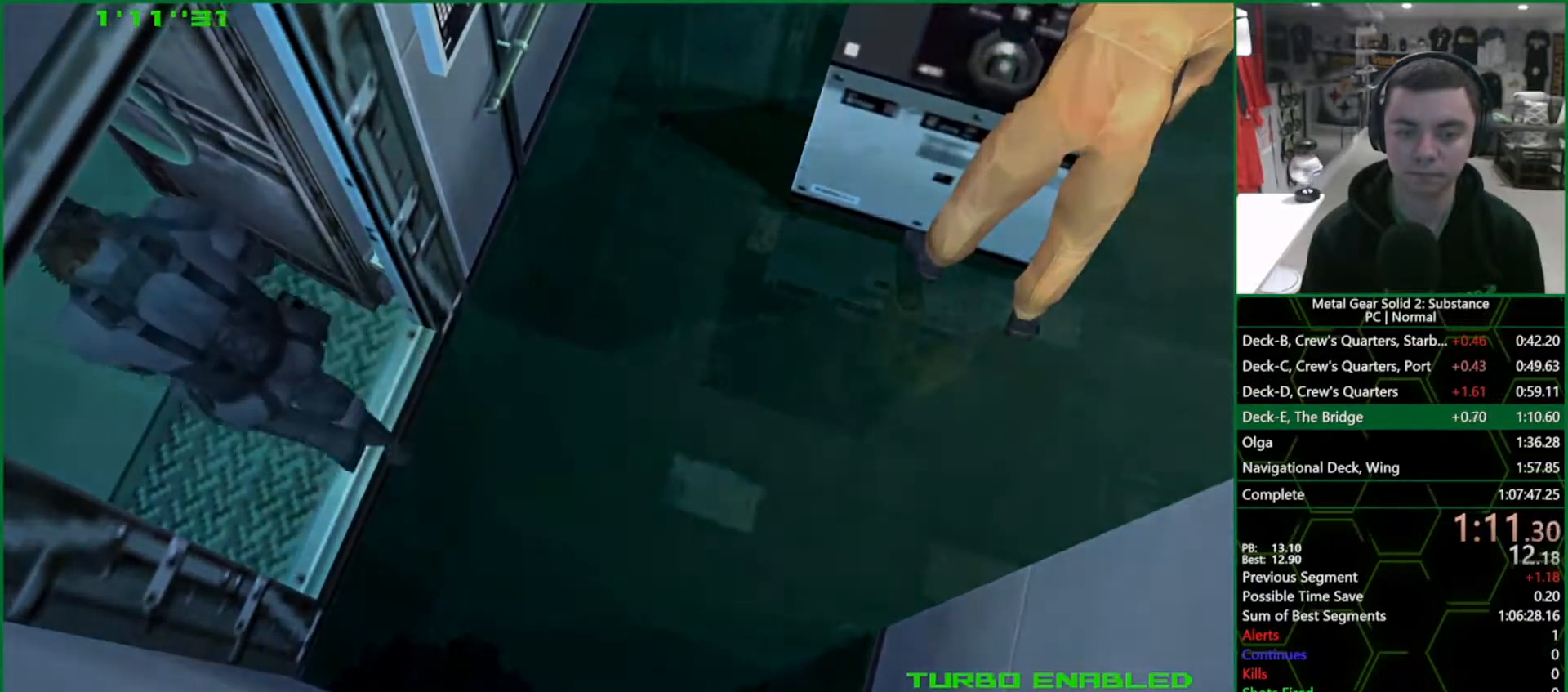
{"buttons": ["CROSS"], "left_stick": "center", "right_stick": "center", "events": []}
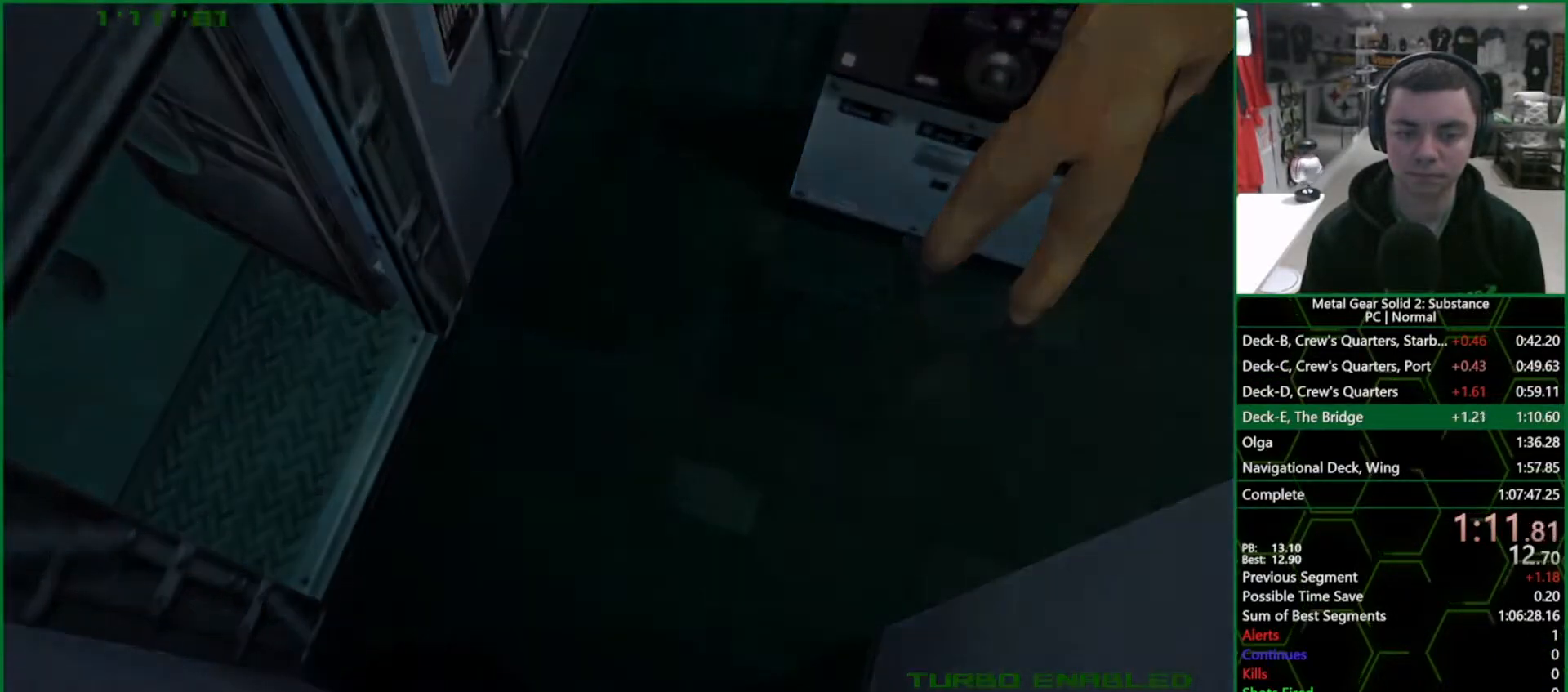
{"buttons": ["CROSS"], "left_stick": "center", "right_stick": "center", "events": []}
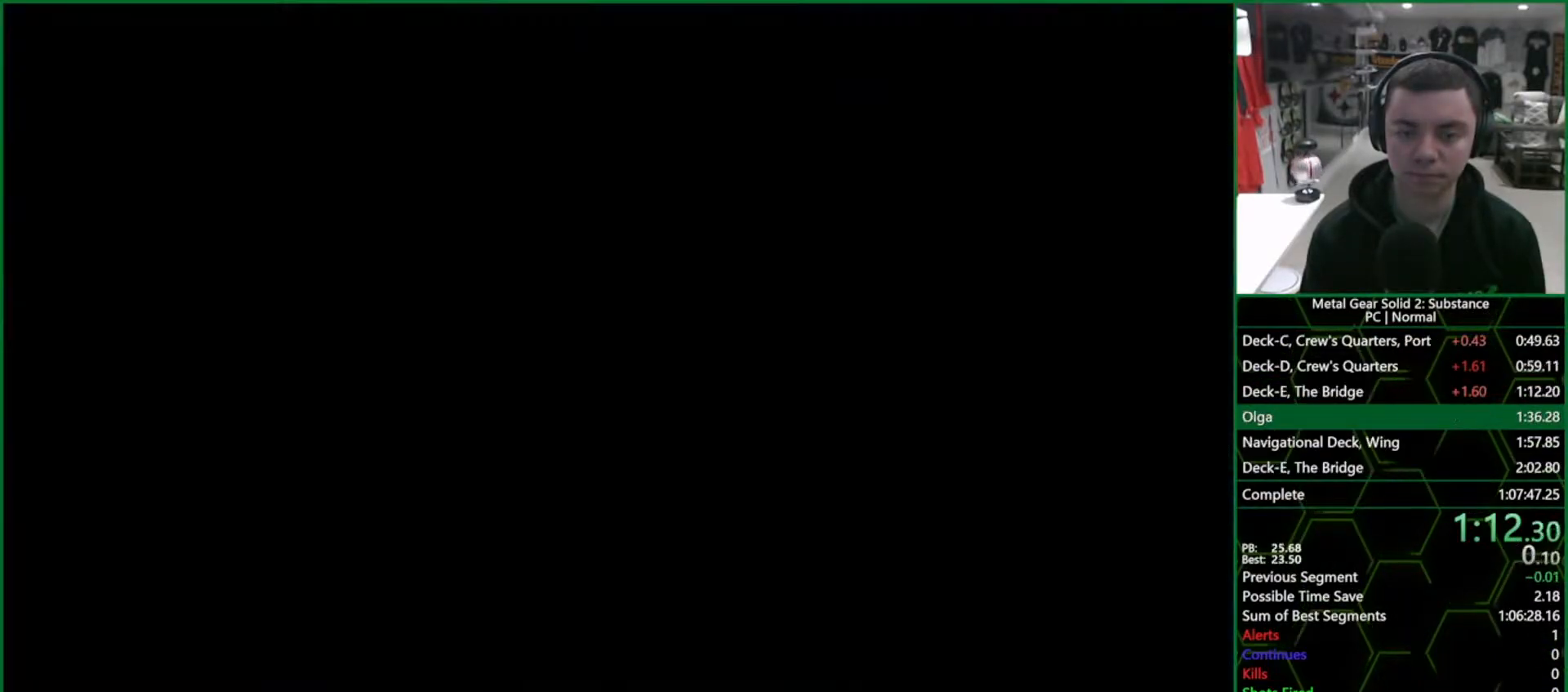
{"buttons": ["CROSS"], "left_stick": "center", "right_stick": "center", "events": []}
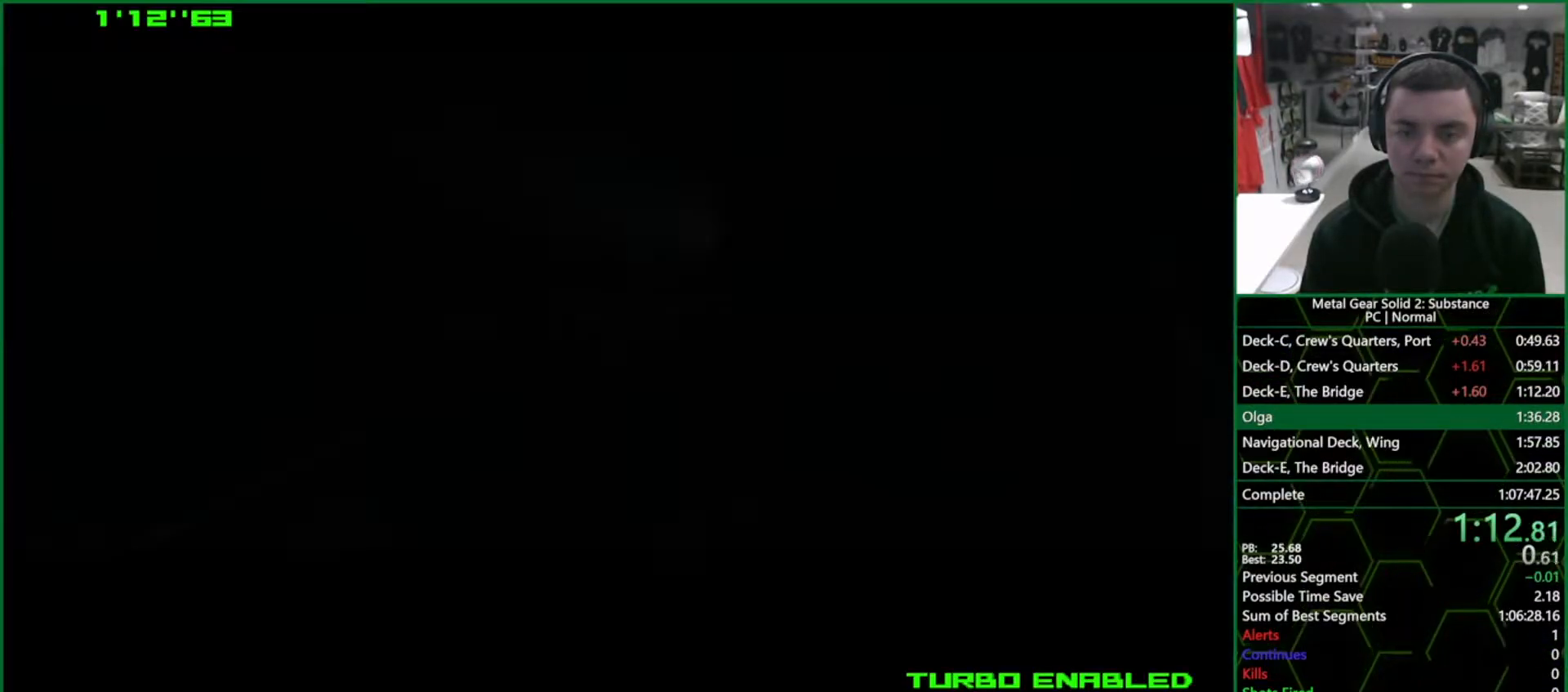
{"buttons": ["L1"], "left_stick": "center", "right_stick": "center", "events": [[33, "CROSS", "up"], [83, "L1", "down"]]}
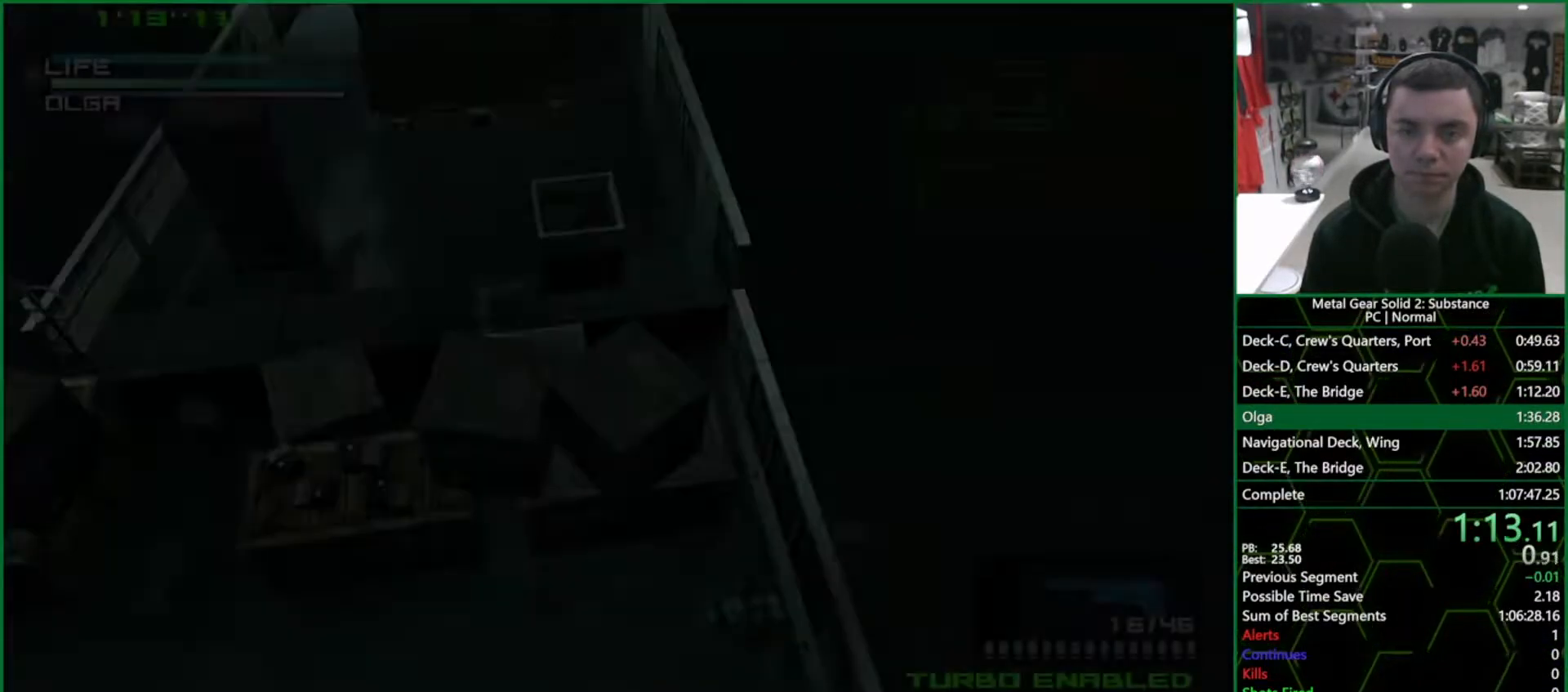
{"buttons": ["SQUARE", "L1"], "left_stick": "center", "right_stick": "center", "events": [[433, "SQUARE", "down"]]}
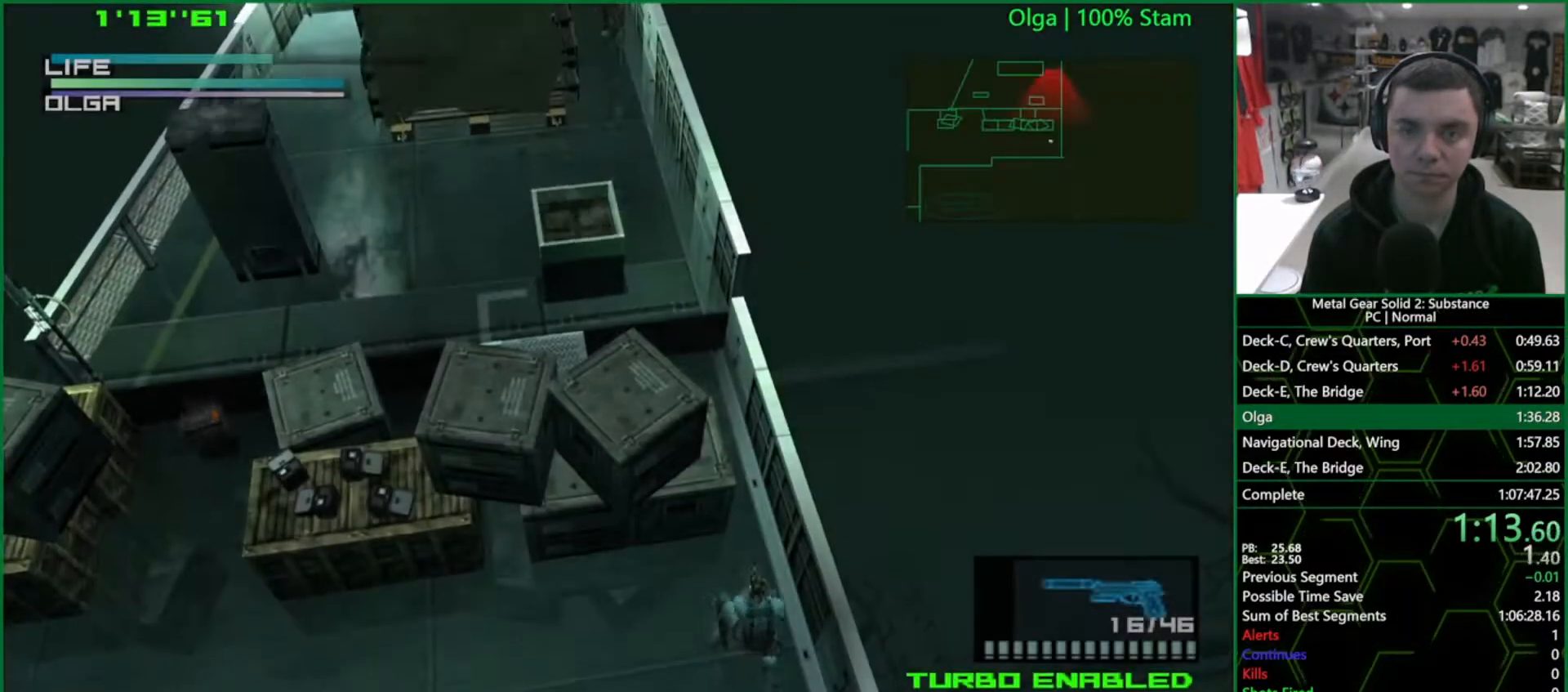
{"buttons": ["L1", "R2"], "left_stick": "center", "right_stick": "center", "events": [[267, "SQUARE", "up"], [483, "R2", "down"]]}